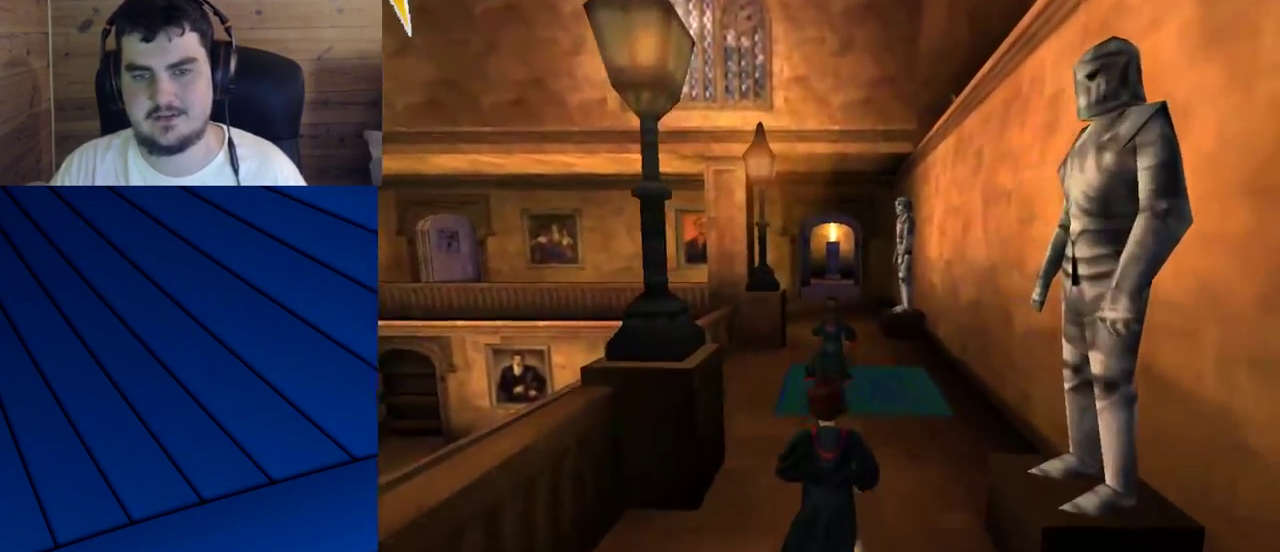
Gameplay with keyboard and mouse; each line is a JSON object with the keys and mouse buttons held at the frame after it. "events" lists presses ("down") and releases ("up") of "a", "d", "e", "f", "q", "s", "shift", "w", "mouse_left" and "mouse_right" between this image and that frame as [ms after this image, input, new state], when the widget could be followed in between. "mouse_left", "mouse_right" = the "left", "right" buttons of the "mouse" list. No other keys are recorded. Mouse movement is not recorded.
{"keys": ["shift", "w"], "mouse": [], "events": []}
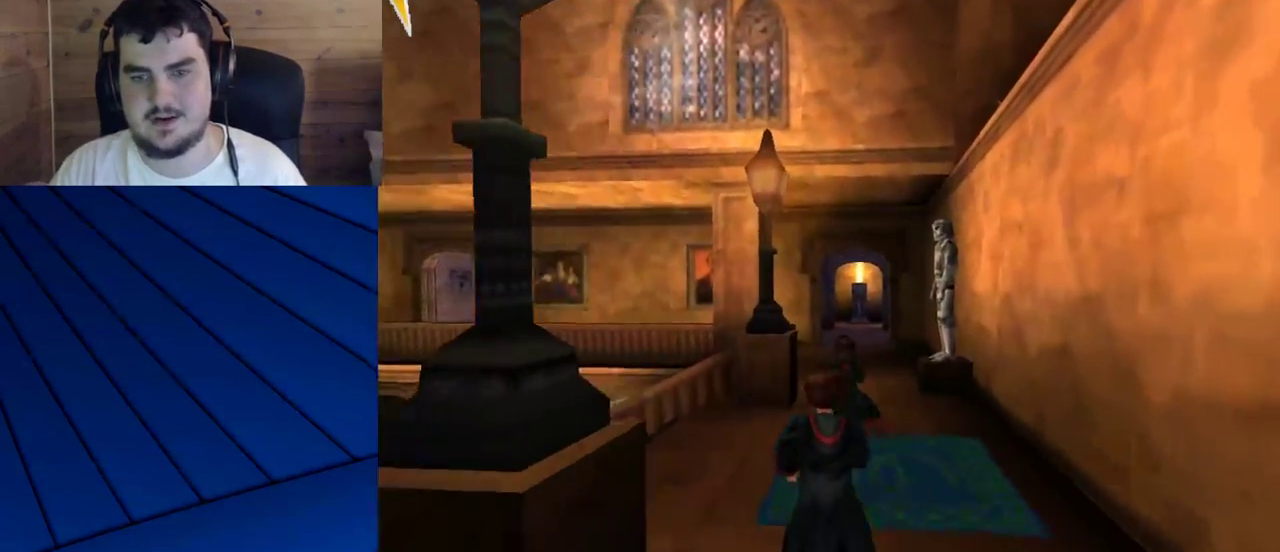
{"keys": ["shift", "w"], "mouse": [], "events": []}
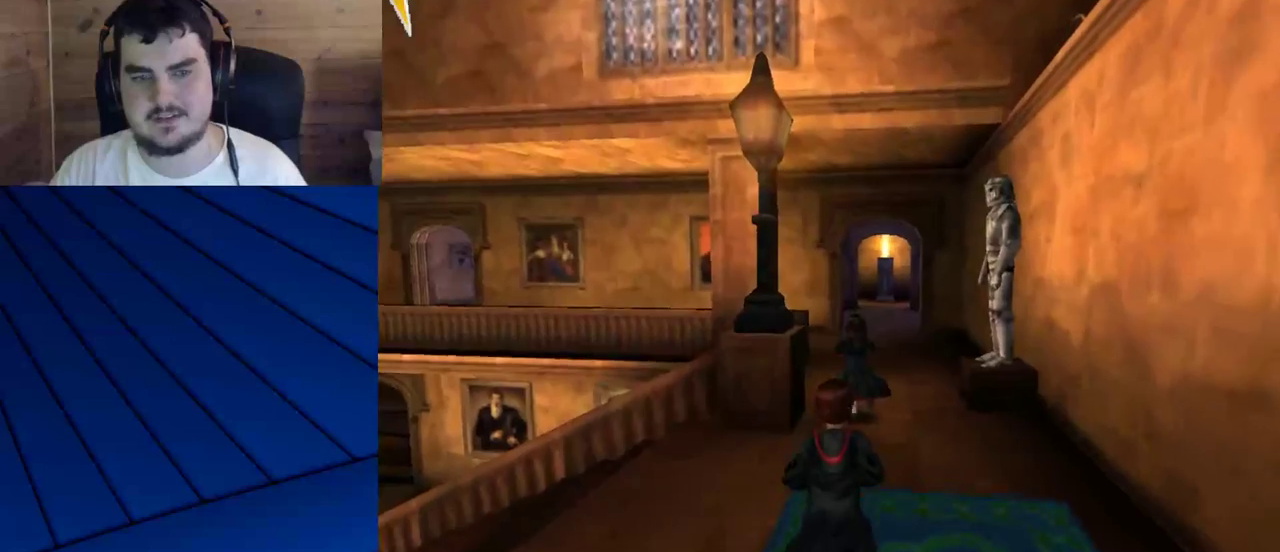
{"keys": ["d", "shift", "w"], "mouse": [], "events": [[450, "d", "down"]]}
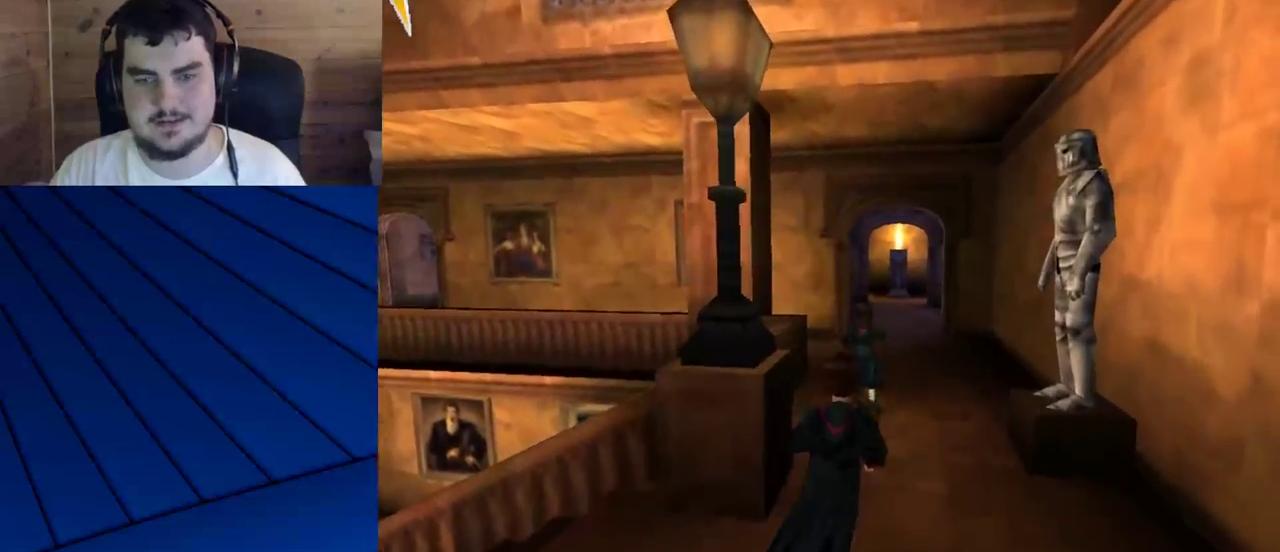
{"keys": ["shift", "w"], "mouse": [], "events": [[50, "d", "up"]]}
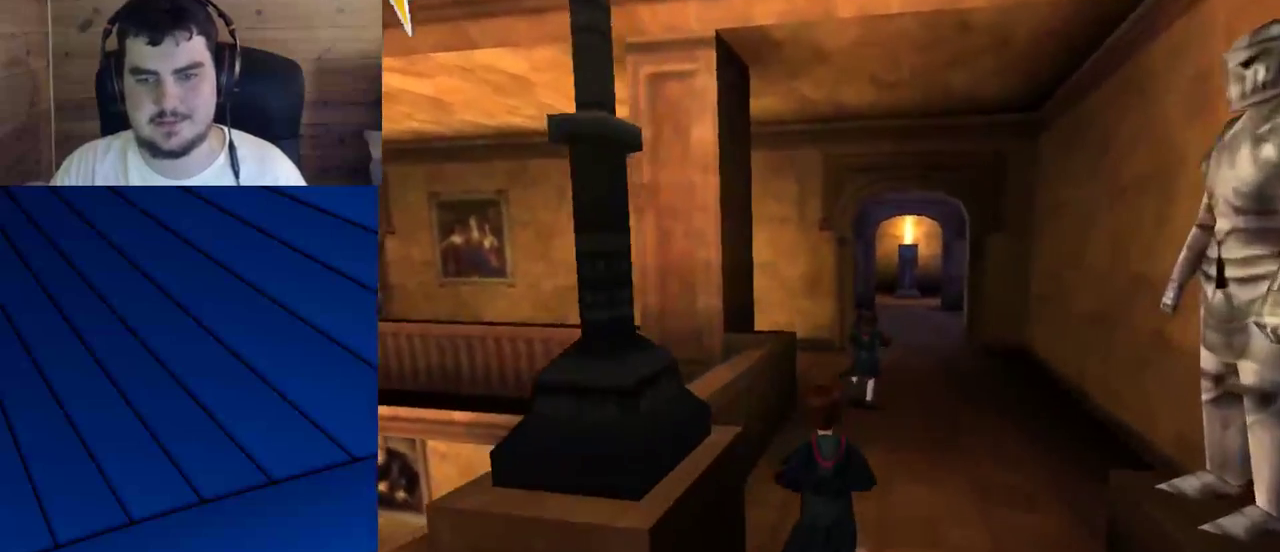
{"keys": ["shift", "w"], "mouse": [], "events": []}
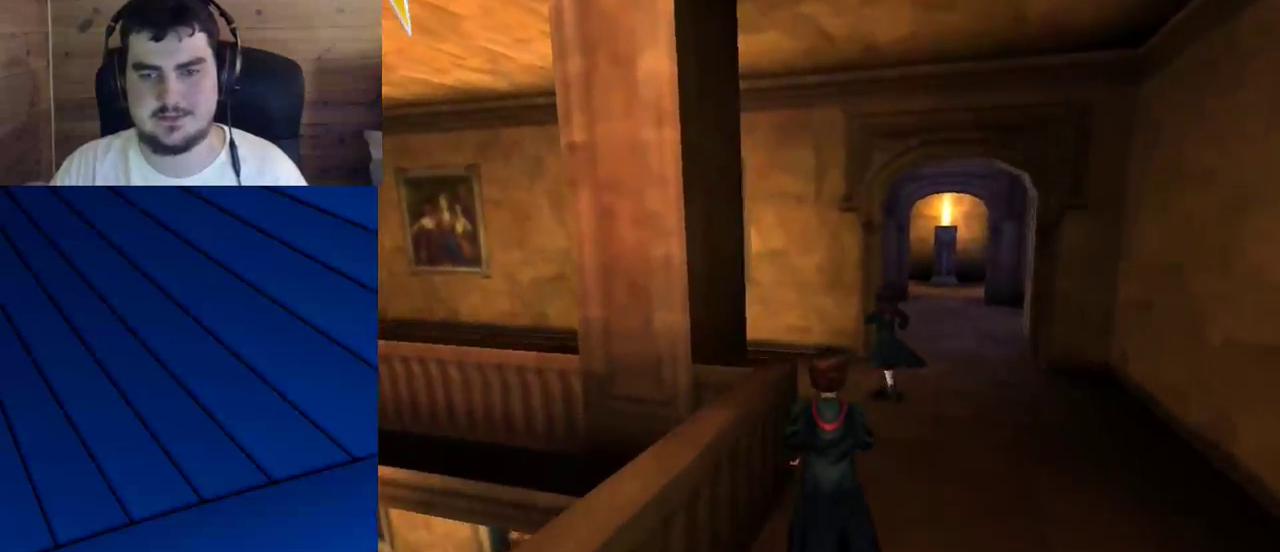
{"keys": ["shift", "w"], "mouse": [], "events": []}
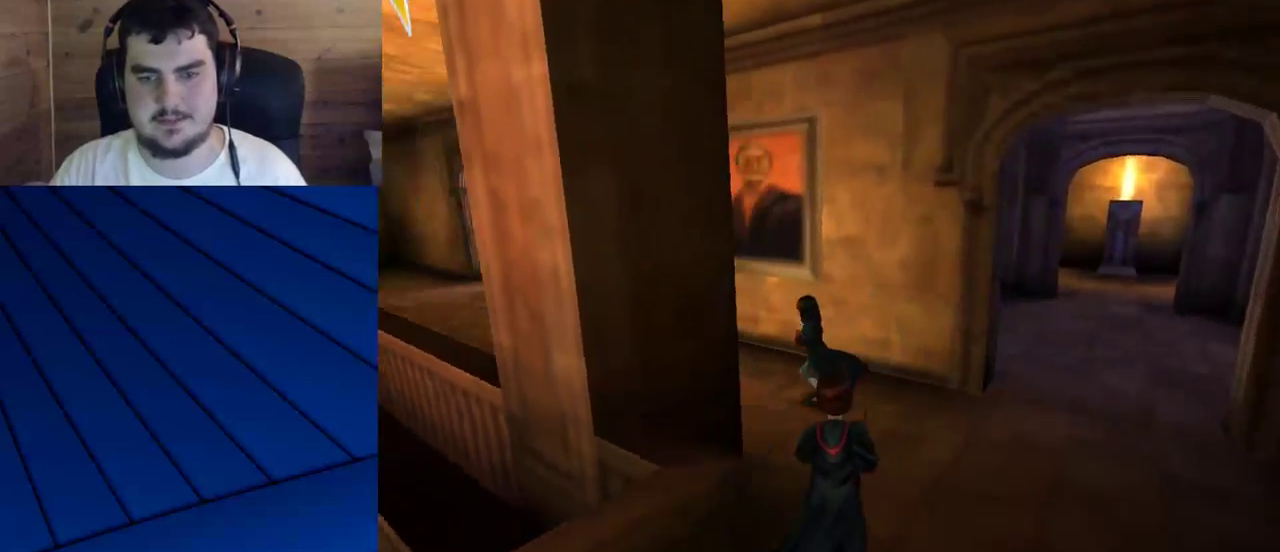
{"keys": ["shift", "w"], "mouse": [], "events": []}
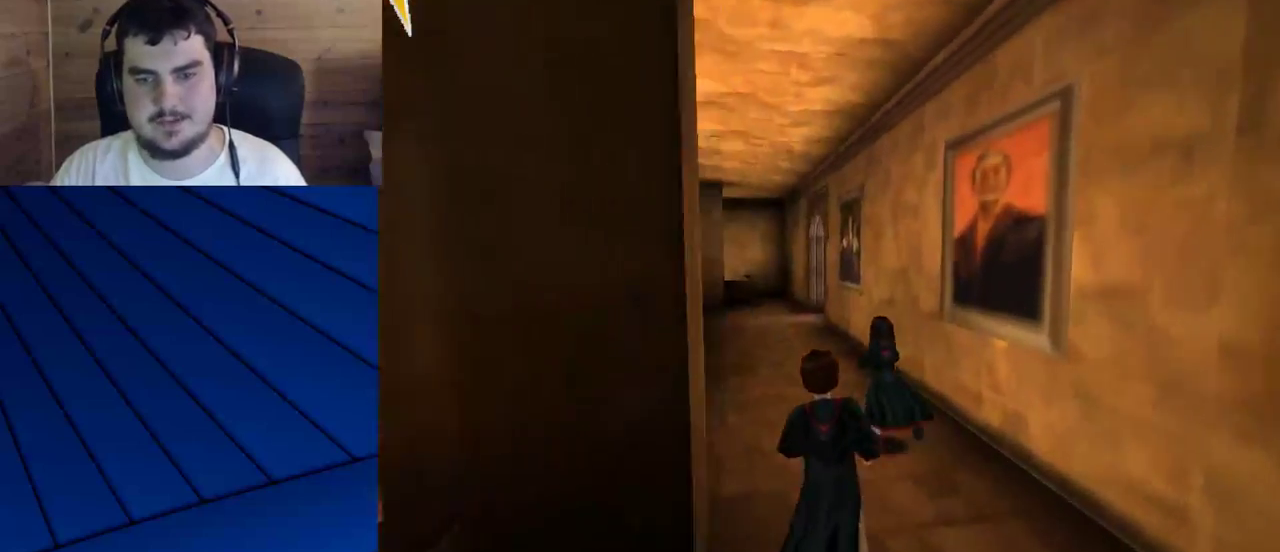
{"keys": ["shift", "w"], "mouse": [], "events": []}
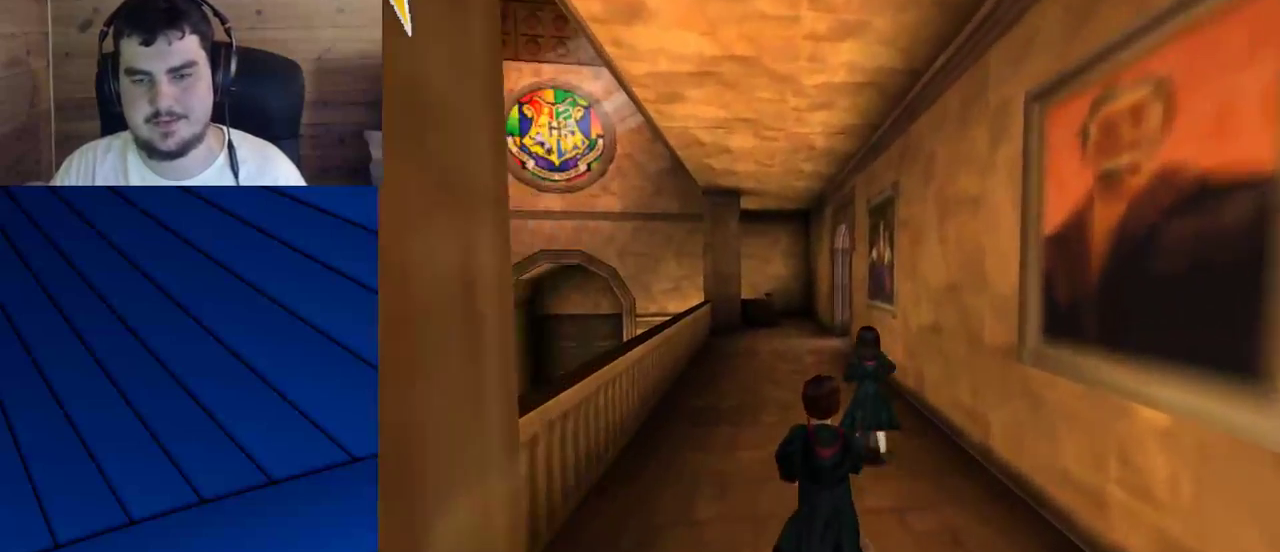
{"keys": ["shift", "w"], "mouse": [], "events": [[33, "mouse_left", "down"], [117, "mouse_left", "up"], [267, "mouse_left", "down"], [317, "mouse_left", "up"], [450, "mouse_left", "down"], [500, "mouse_left", "up"]]}
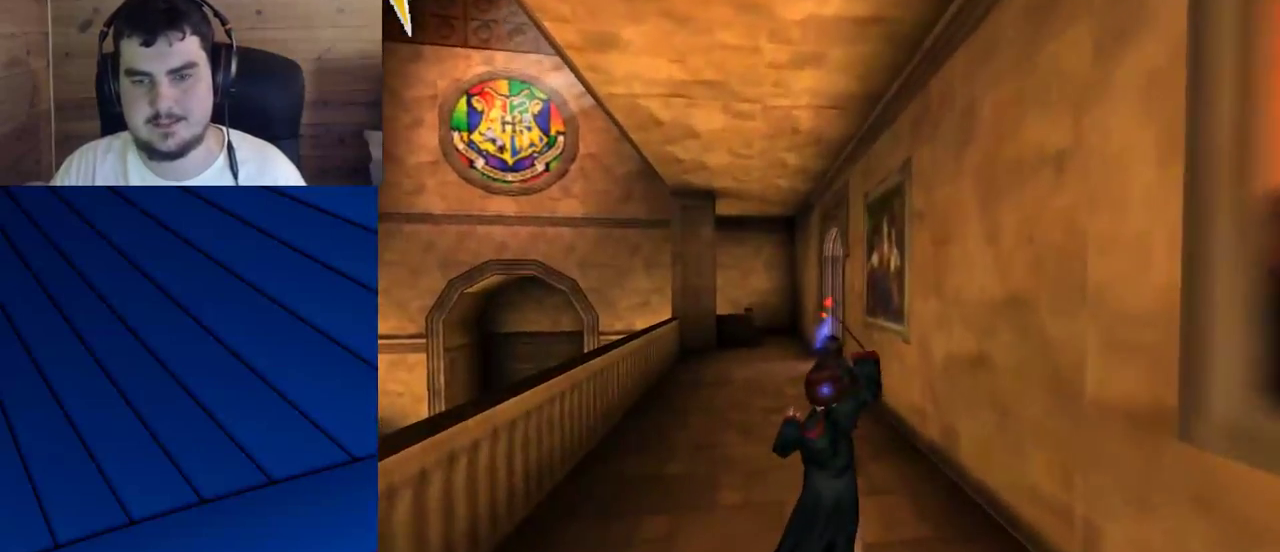
{"keys": ["shift", "w"], "mouse": ["left"], "events": [[133, "mouse_left", "down"], [183, "mouse_left", "up"], [283, "mouse_left", "down"], [367, "mouse_left", "up"], [467, "mouse_left", "down"]]}
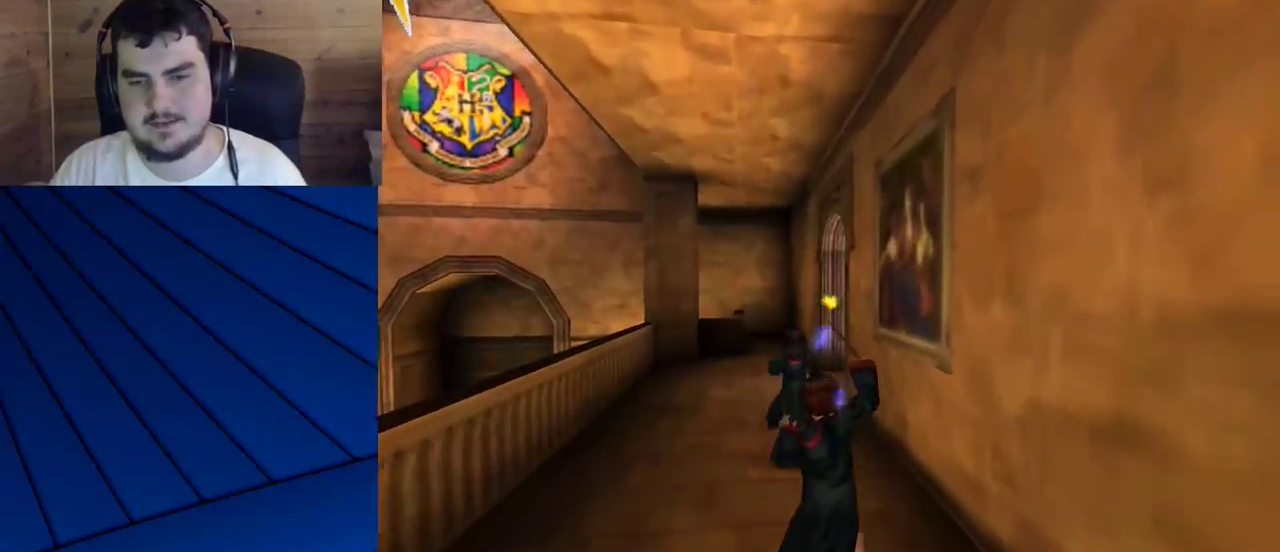
{"keys": ["shift", "w"], "mouse": [], "events": [[67, "mouse_left", "up"], [100, "a", "down"], [150, "mouse_left", "down"], [200, "a", "up"], [250, "mouse_left", "up"], [333, "mouse_left", "down"], [433, "mouse_left", "up"]]}
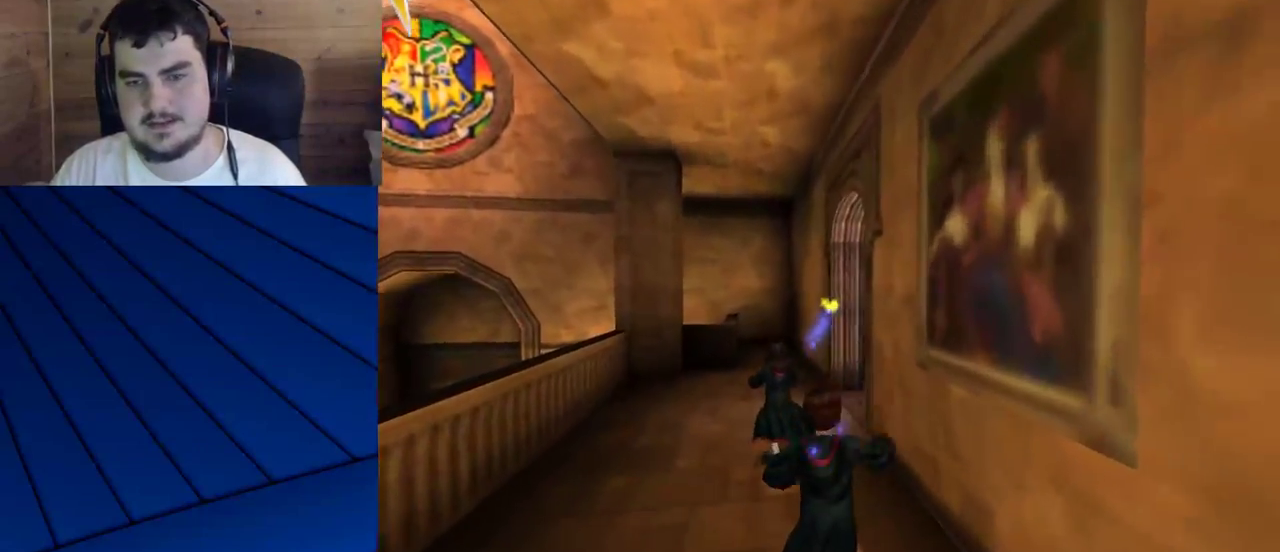
{"keys": ["shift", "w"], "mouse": ["left"], "events": [[500, "mouse_left", "down"]]}
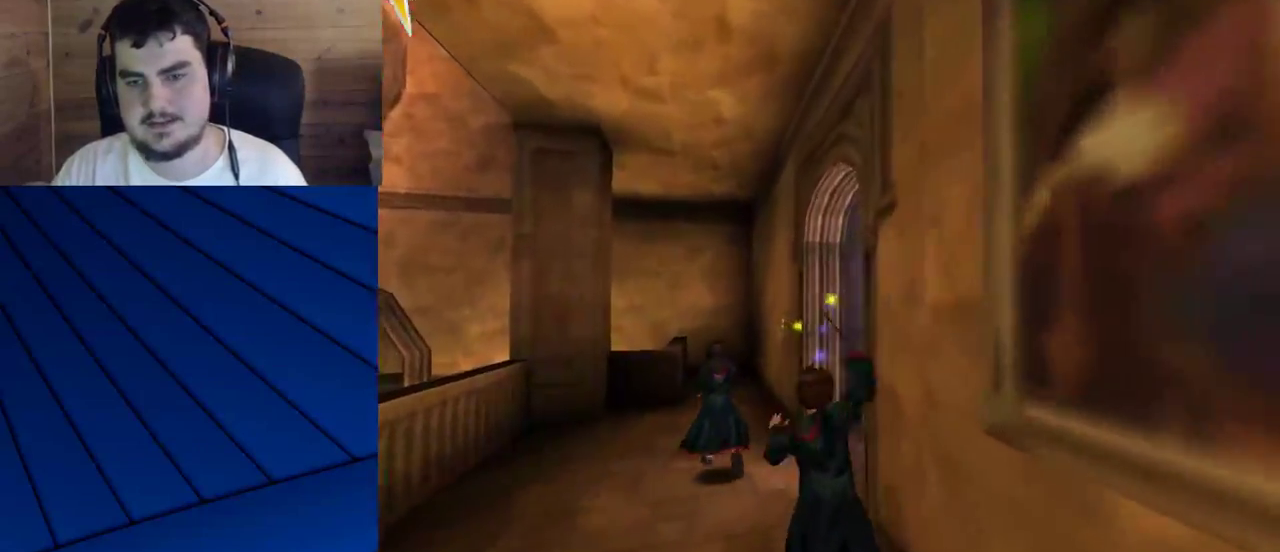
{"keys": ["shift", "w"], "mouse": [], "events": [[100, "mouse_left", "up"]]}
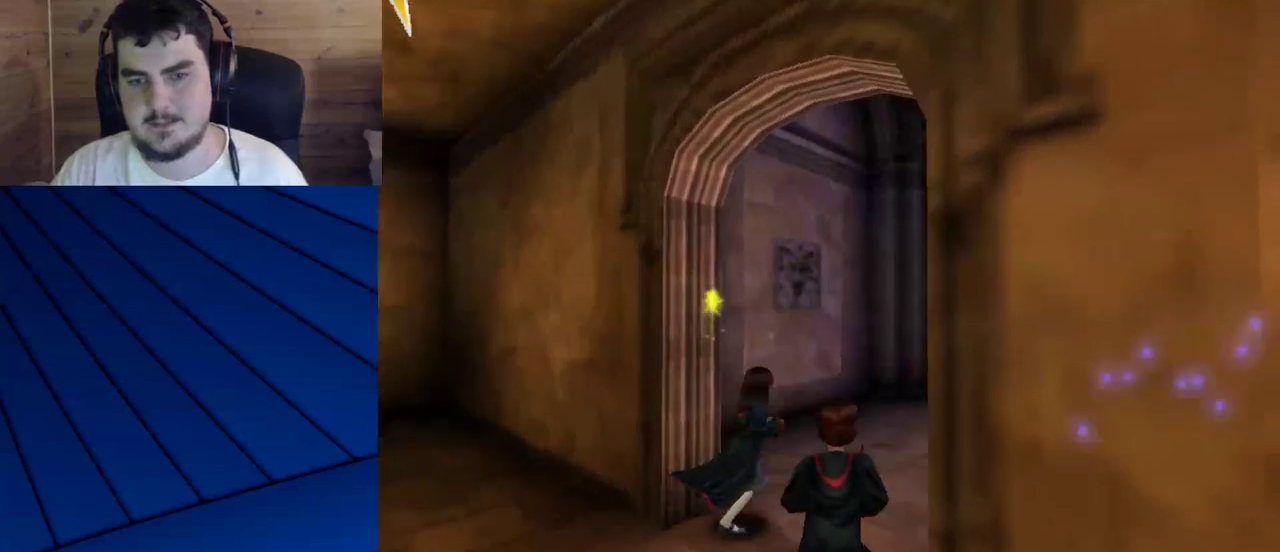
{"keys": ["shift", "w"], "mouse": [], "events": []}
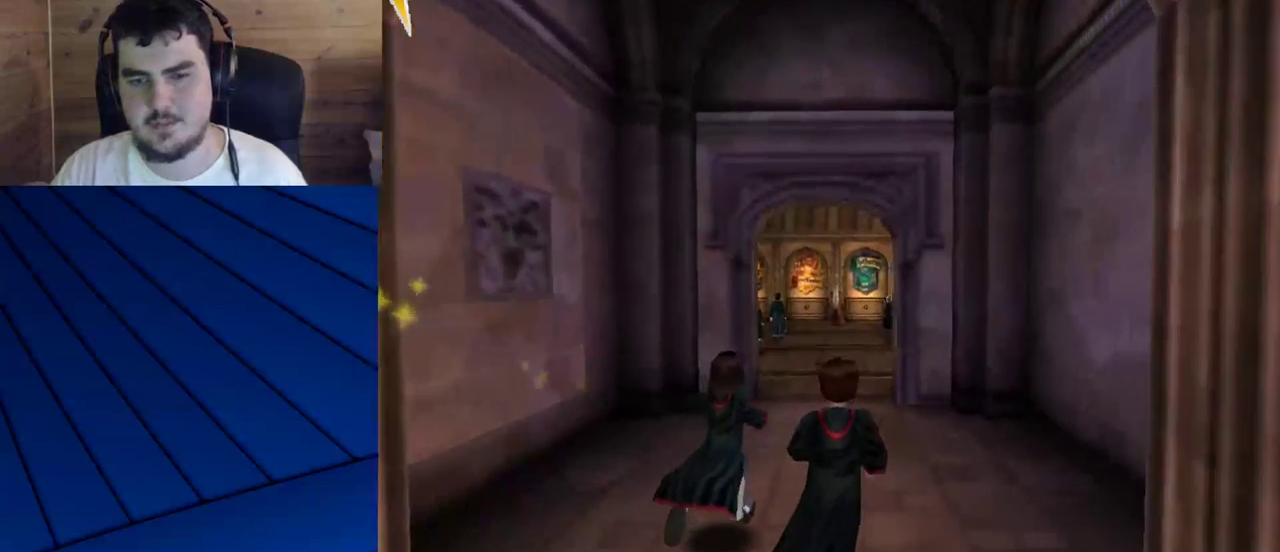
{"keys": ["shift", "w"], "mouse": [], "events": []}
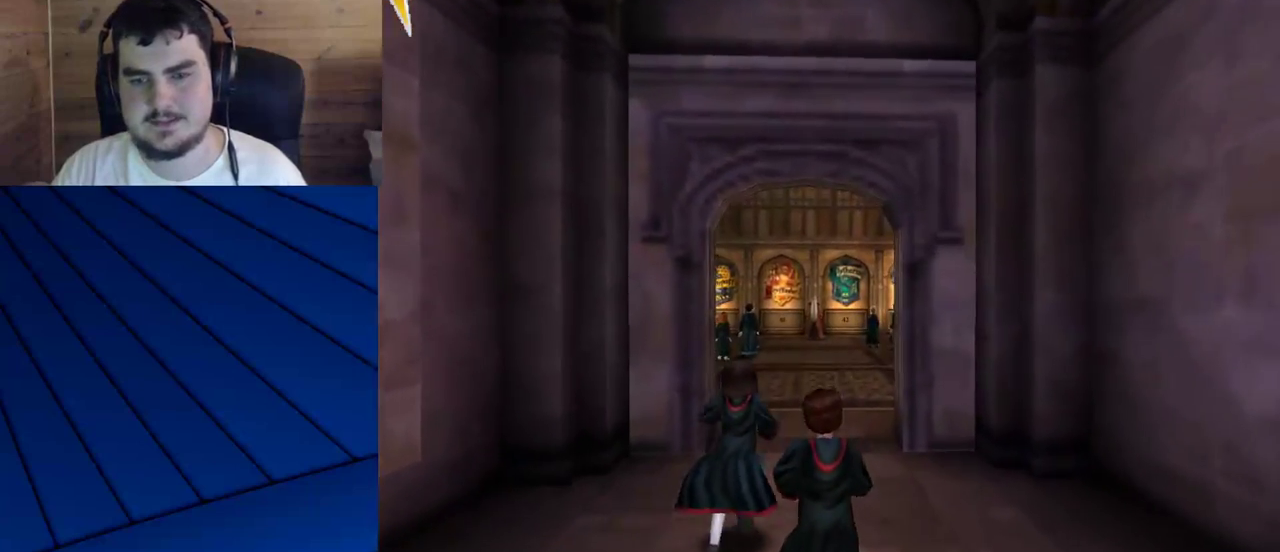
{"keys": ["w"], "mouse": [], "events": [[367, "shift", "up"]]}
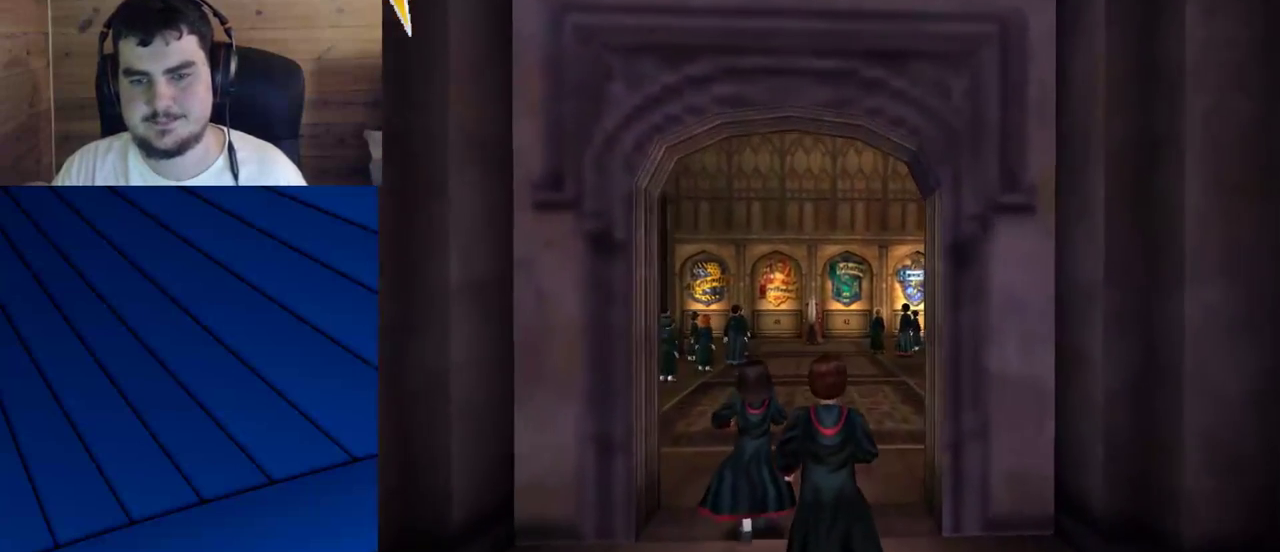
{"keys": [], "mouse": [], "events": [[67, "w", "up"]]}
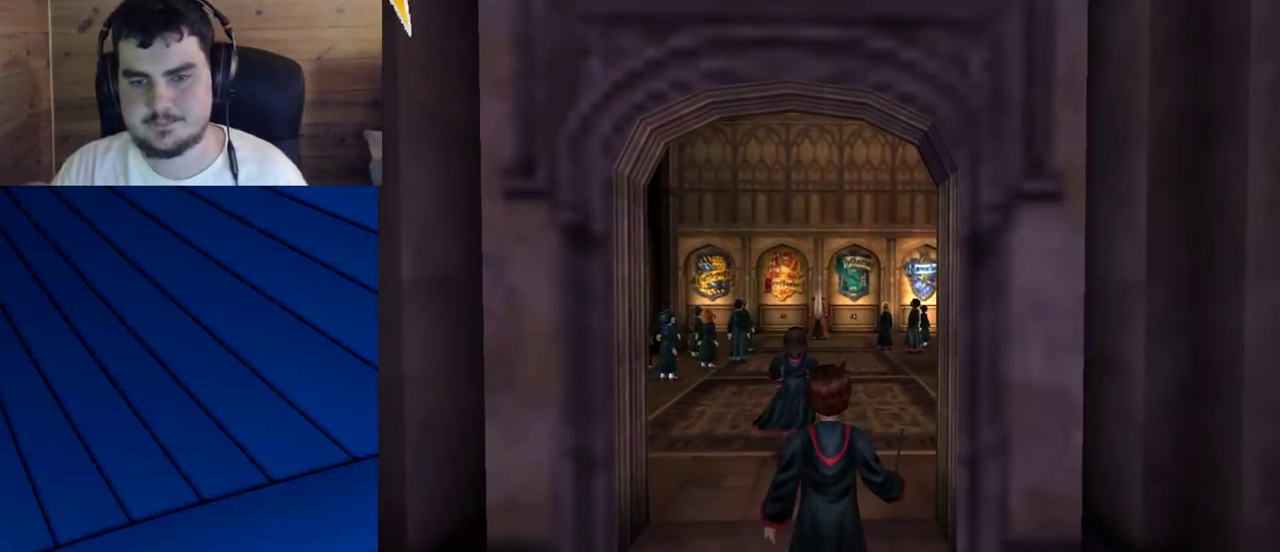
{"keys": [], "mouse": [], "events": []}
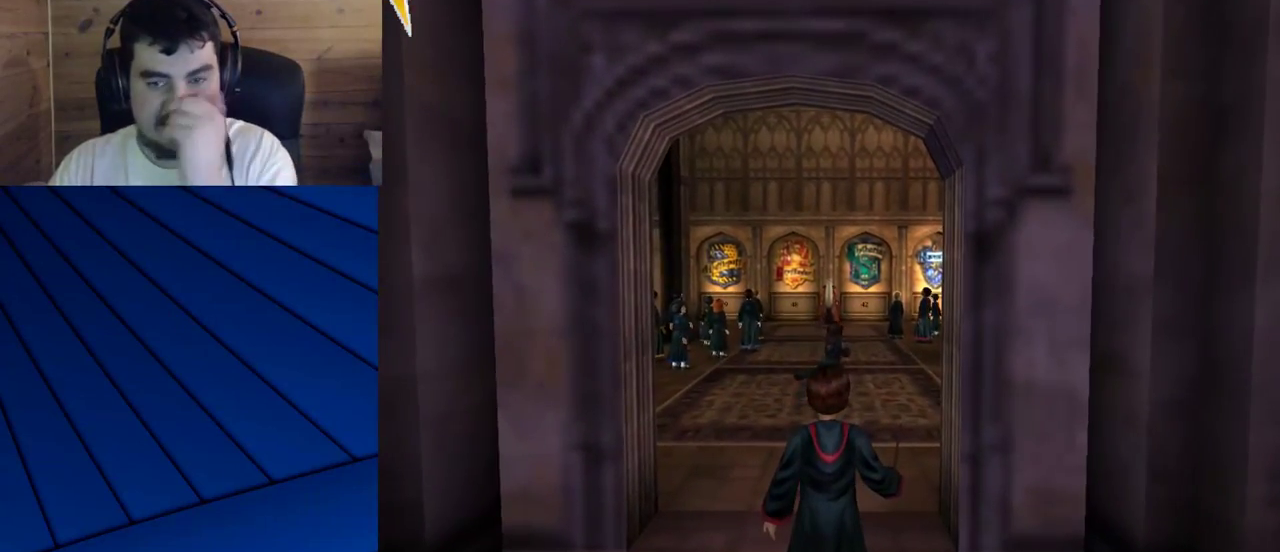
{"keys": [], "mouse": [], "events": []}
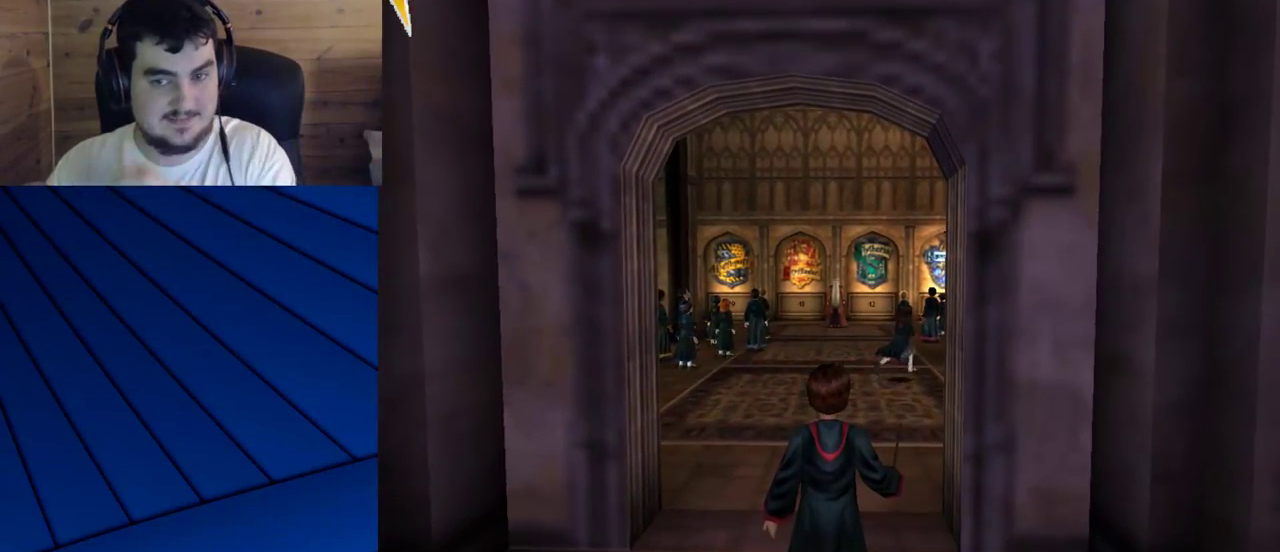
{"keys": [], "mouse": [], "events": []}
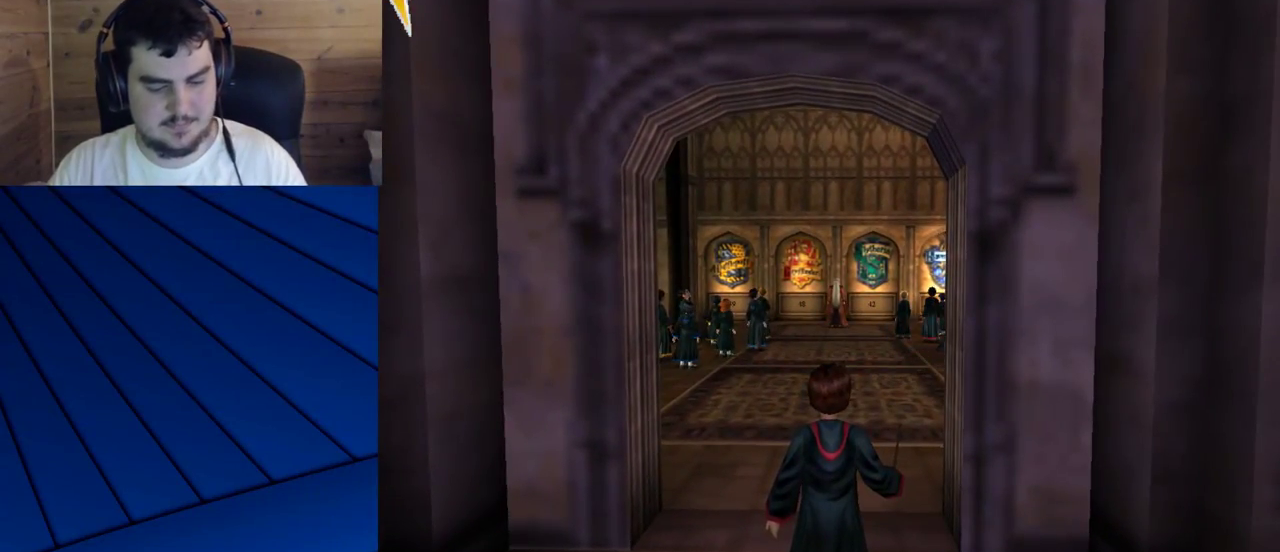
{"keys": [], "mouse": [], "events": []}
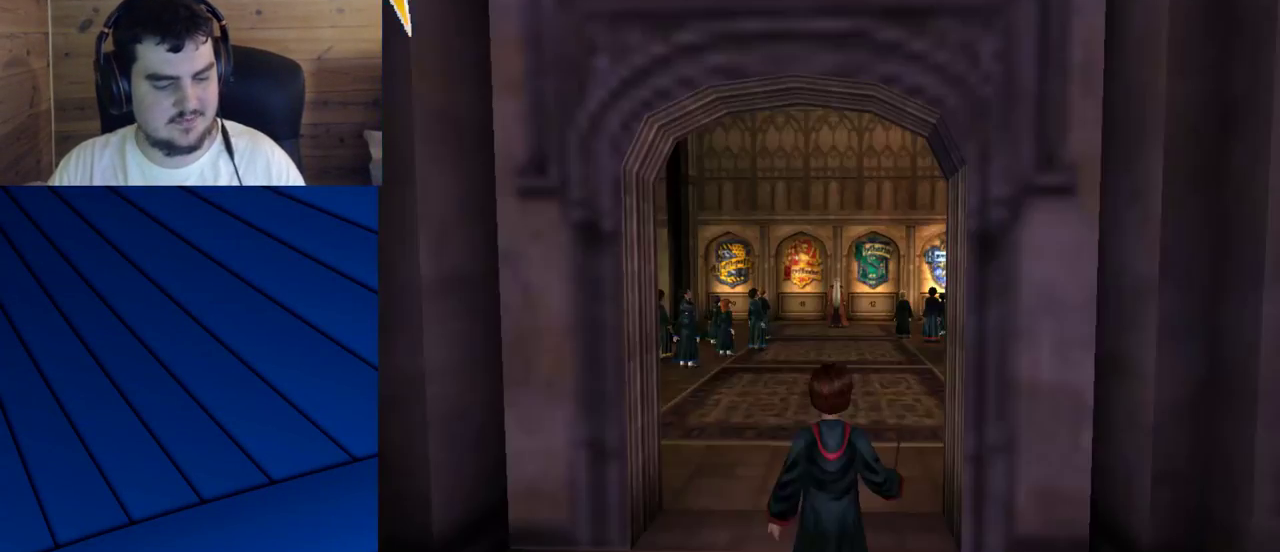
{"keys": ["s"], "mouse": [], "events": [[183, "s", "down"]]}
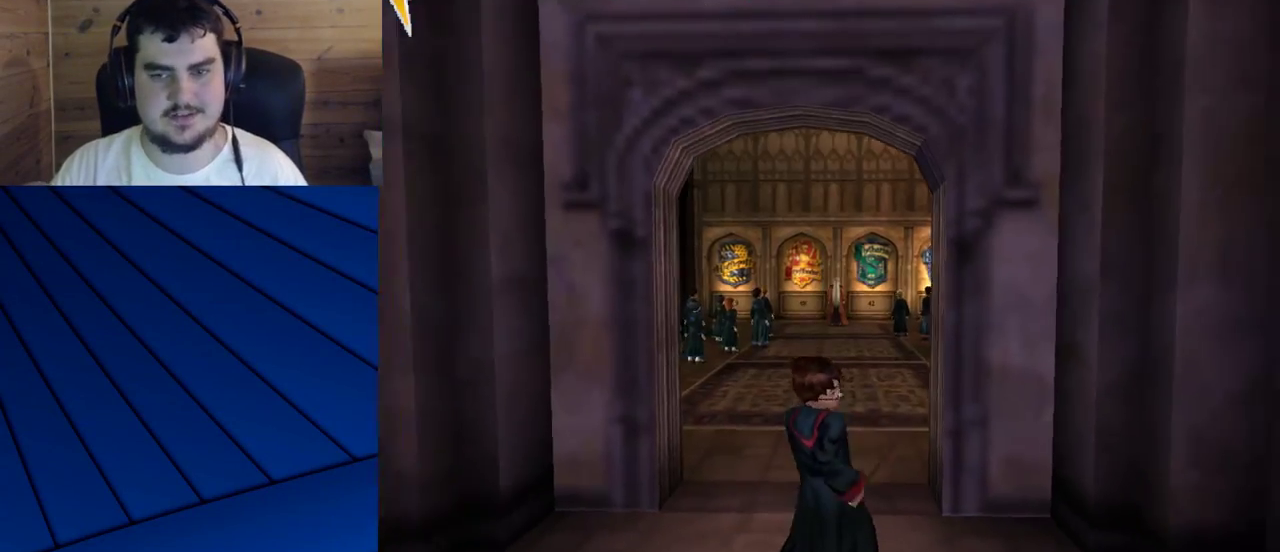
{"keys": ["w"], "mouse": [], "events": [[17, "s", "up"], [100, "w", "down"], [300, "w", "up"], [483, "w", "down"]]}
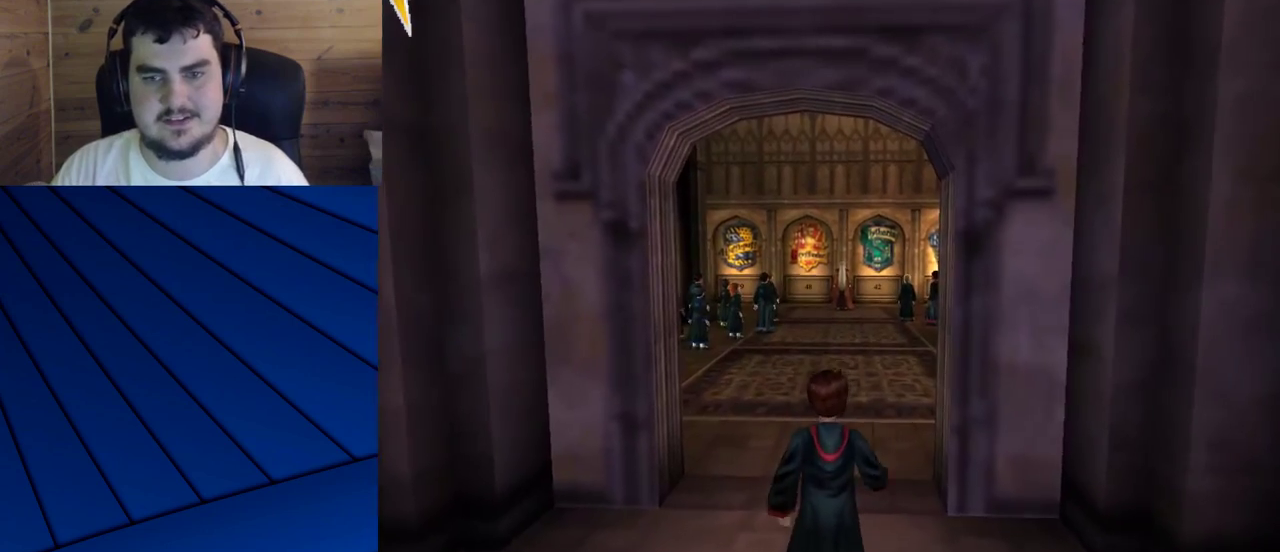
{"keys": ["s"], "mouse": [], "events": [[217, "w", "up"], [450, "s", "down"]]}
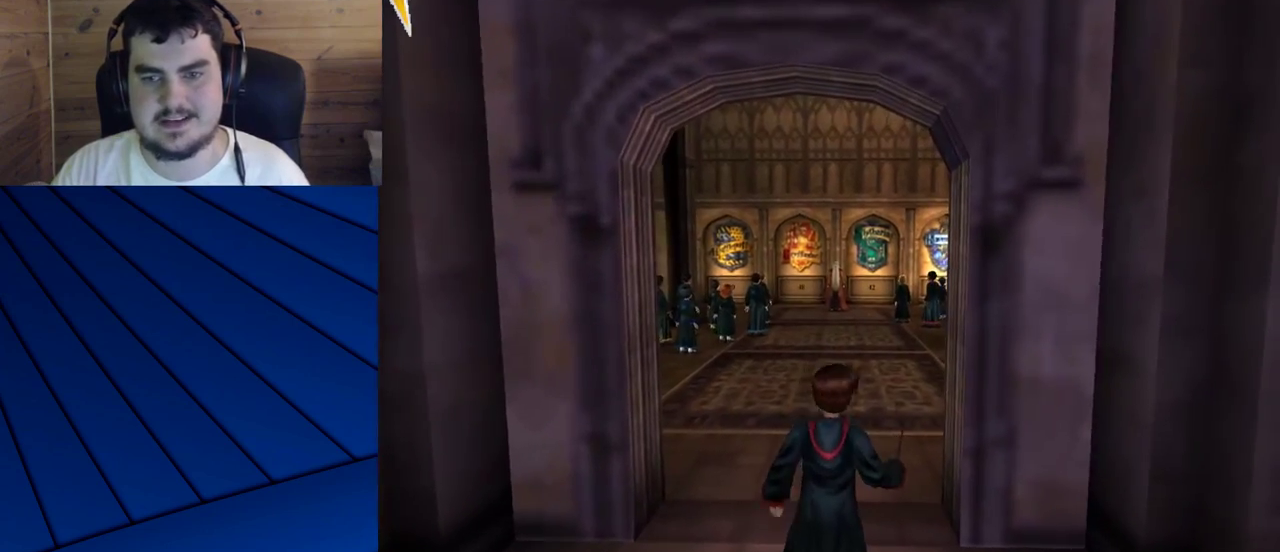
{"keys": [], "mouse": [], "events": [[183, "mouse_left", "down"], [467, "mouse_left", "up"], [467, "s", "up"]]}
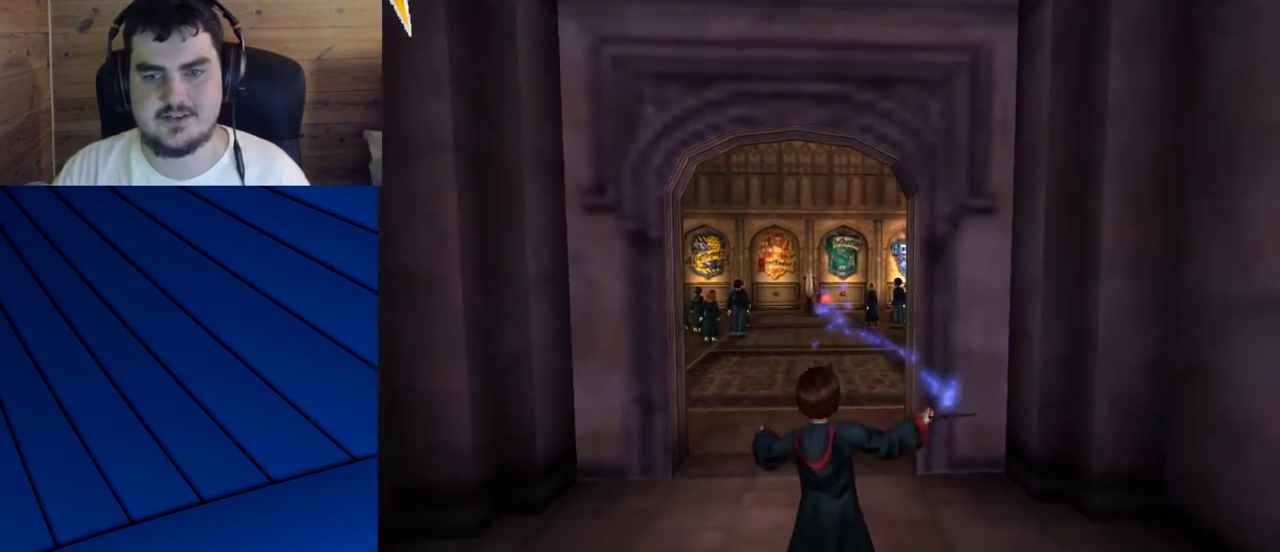
{"keys": ["s"], "mouse": [], "events": [[200, "w", "down"], [383, "w", "up"], [483, "s", "down"]]}
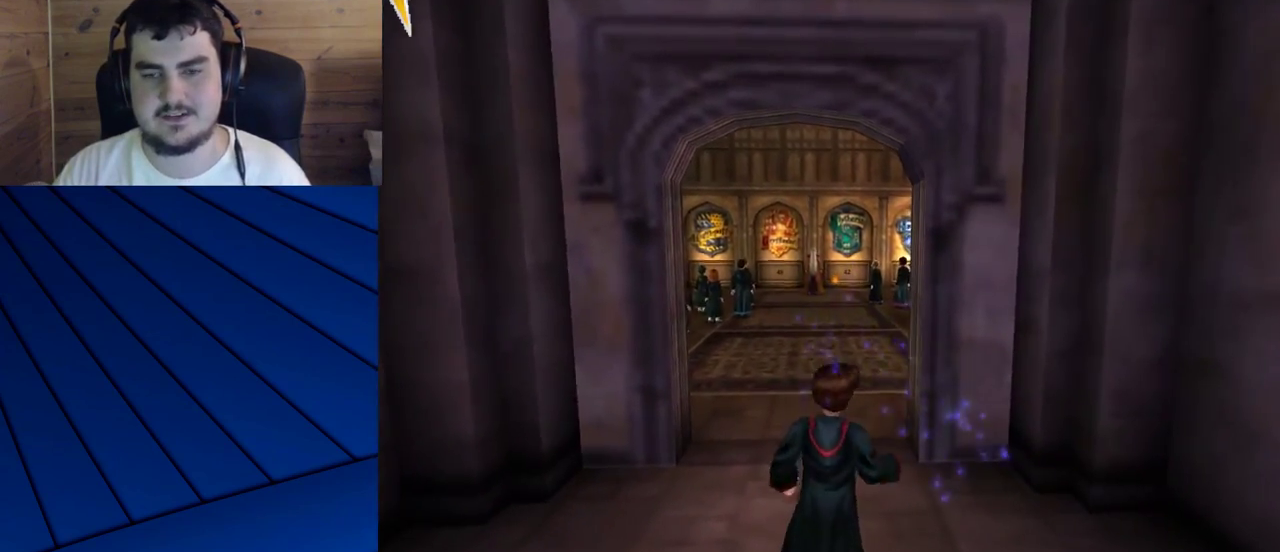
{"keys": ["s"], "mouse": [], "events": [[350, "d", "down"], [450, "d", "up"]]}
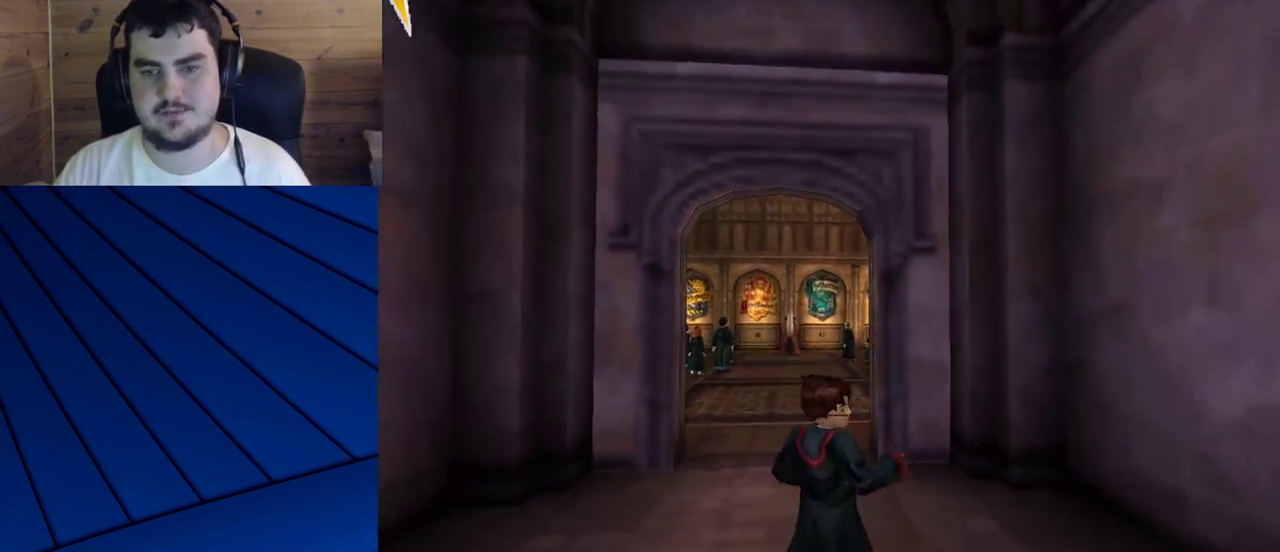
{"keys": ["s"], "mouse": [], "events": []}